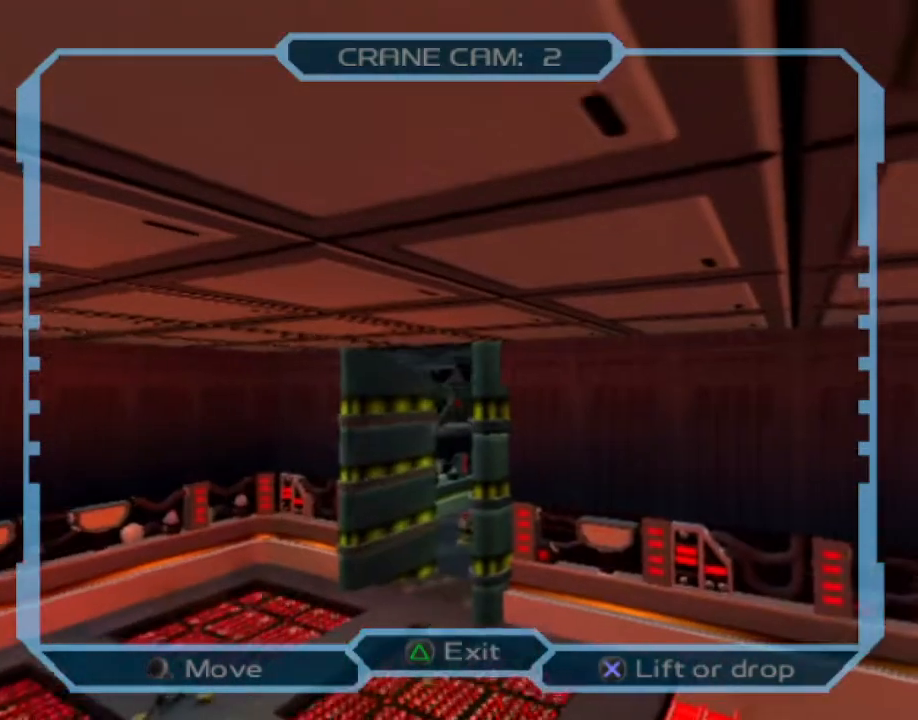
Gameplay with a controller (PlayStation layout); each line is a JSON object with the inputs held at the frame after it. "events" lists button and stick changes between this image and that frame as [ms after this image, input, new state], when the widget could be followed in between. Not read: L3 R3.
{"buttons": ["DPAD_UP"], "left_stick": "center", "right_stick": "center", "events": [[217, "DPAD_RIGHT", "up"], [367, "DPAD_LEFT", "down"], [433, "DPAD_LEFT", "up"]]}
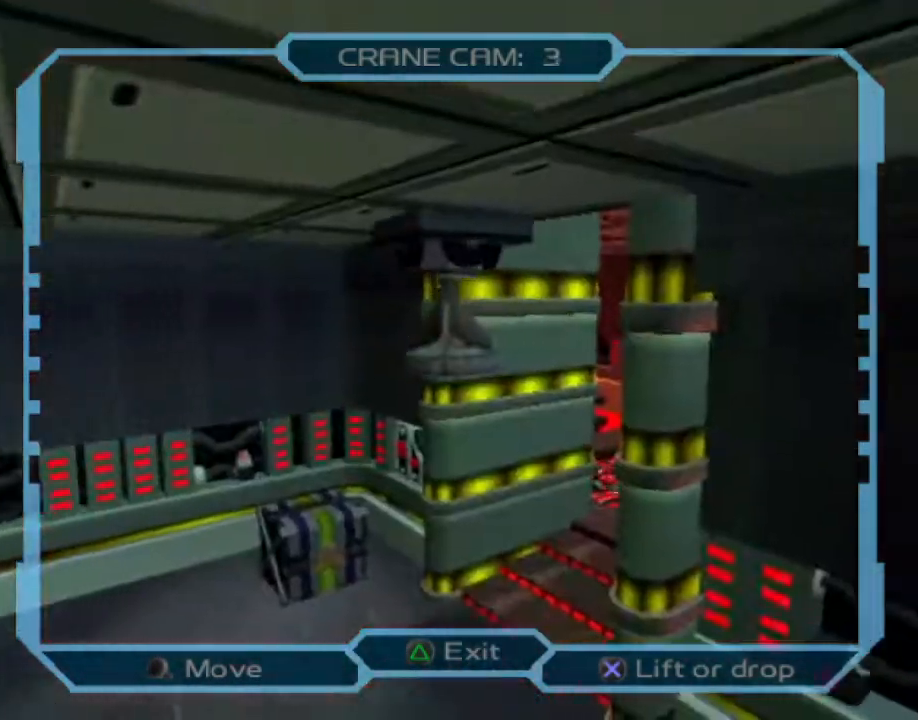
{"buttons": ["DPAD_UP"], "left_stick": "center", "right_stick": "center", "events": [[267, "DPAD_LEFT", "down"], [417, "DPAD_LEFT", "up"]]}
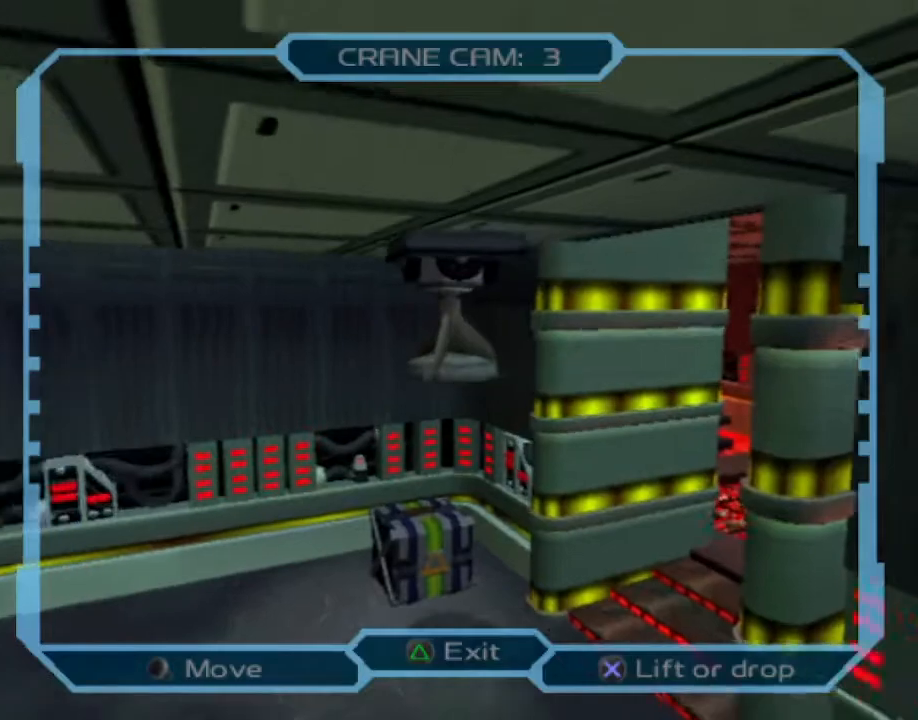
{"buttons": [], "left_stick": "center", "right_stick": "center", "events": [[183, "CROSS", "down"], [200, "DPAD_UP", "up"], [300, "CROSS", "up"]]}
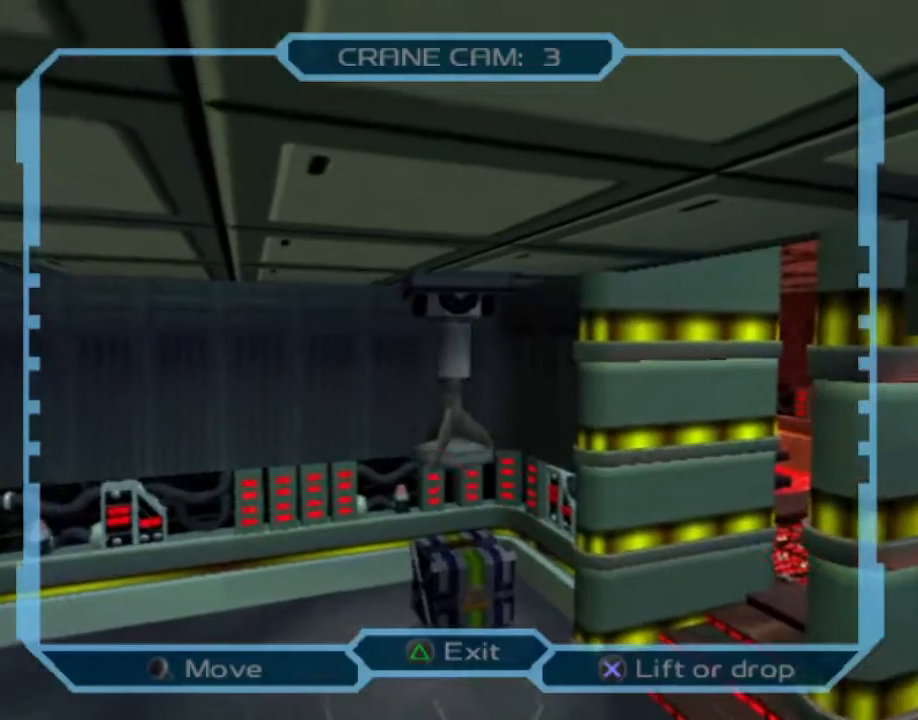
{"buttons": ["DPAD_DOWN"], "left_stick": "center", "right_stick": "center", "events": [[17, "DPAD_RIGHT", "down"], [100, "DPAD_DOWN", "down"], [133, "DPAD_RIGHT", "up"], [383, "DPAD_RIGHT", "down"], [450, "DPAD_RIGHT", "up"]]}
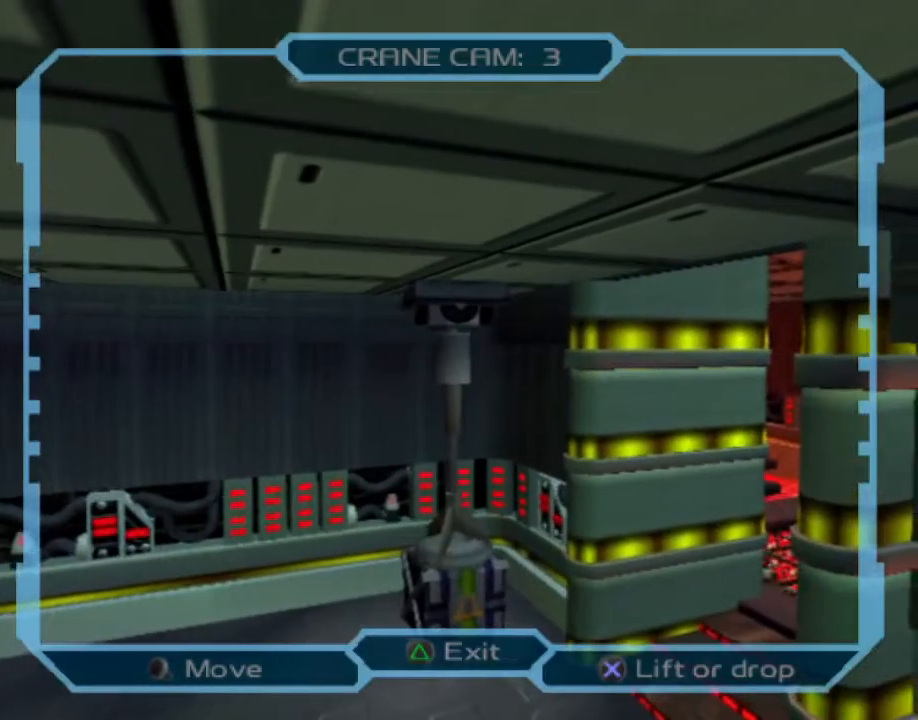
{"buttons": ["DPAD_DOWN", "DPAD_RIGHT"], "left_stick": "center", "right_stick": "center", "events": [[117, "DPAD_RIGHT", "down"]]}
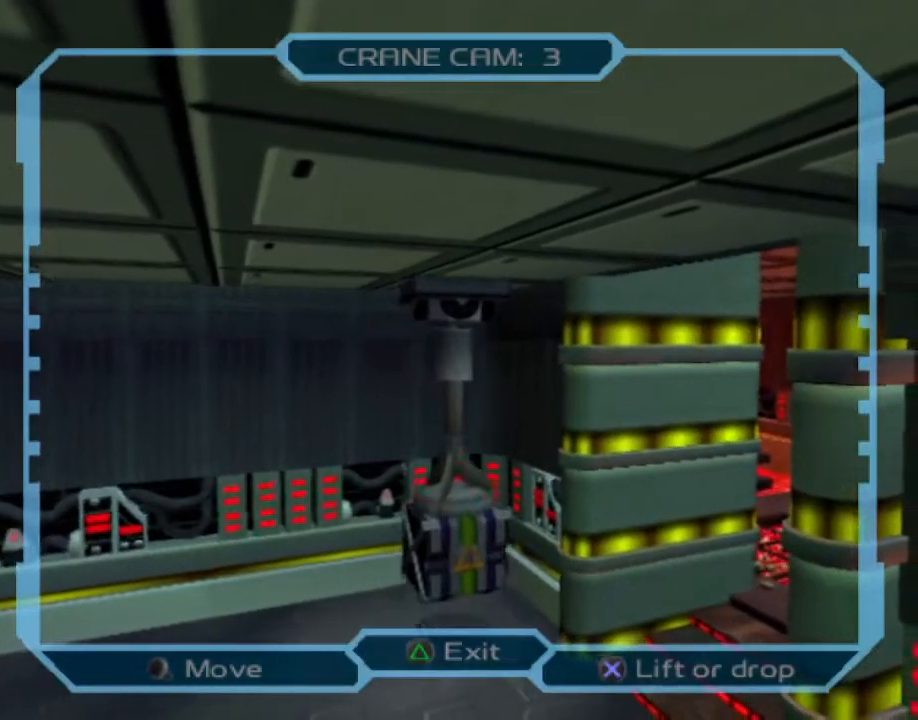
{"buttons": ["DPAD_DOWN", "DPAD_RIGHT"], "left_stick": "center", "right_stick": "center", "events": []}
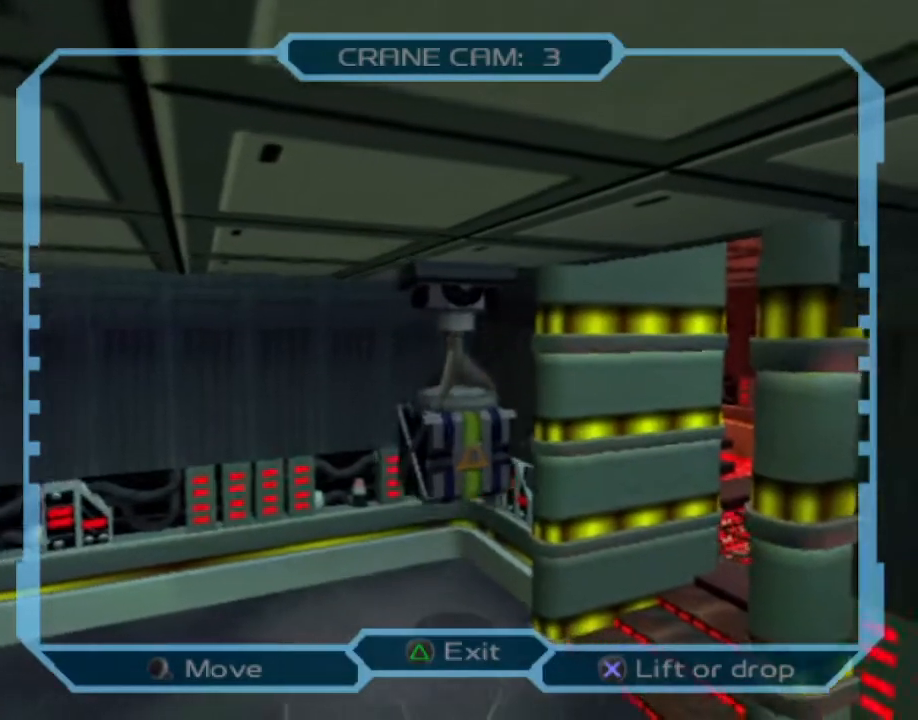
{"buttons": ["DPAD_RIGHT"], "left_stick": "center", "right_stick": "center", "events": [[167, "DPAD_DOWN", "up"]]}
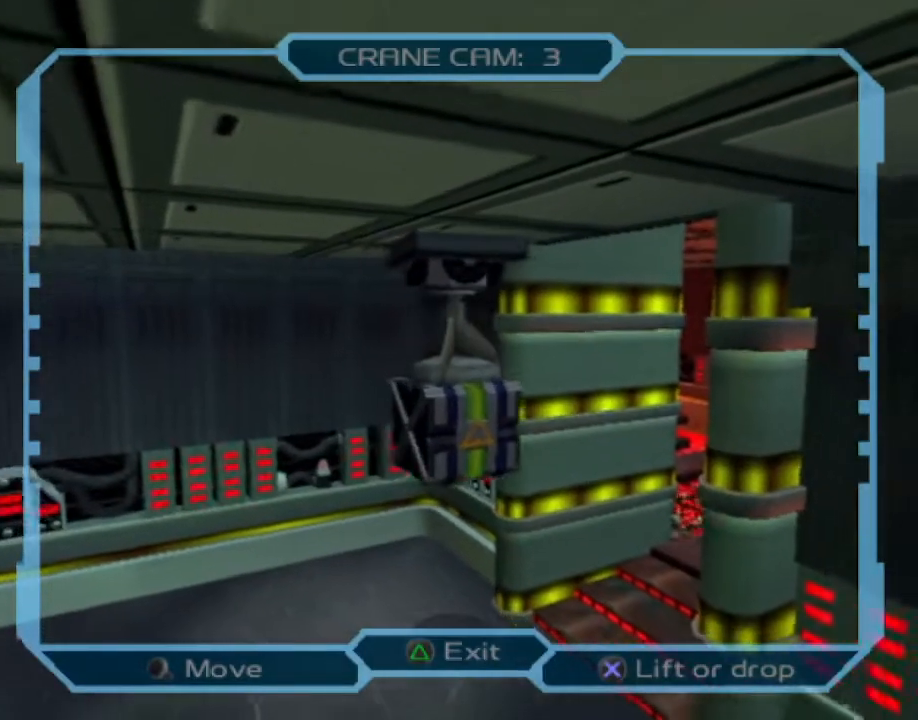
{"buttons": ["DPAD_UP", "DPAD_RIGHT"], "left_stick": "center", "right_stick": "center", "events": [[67, "DPAD_UP", "down"]]}
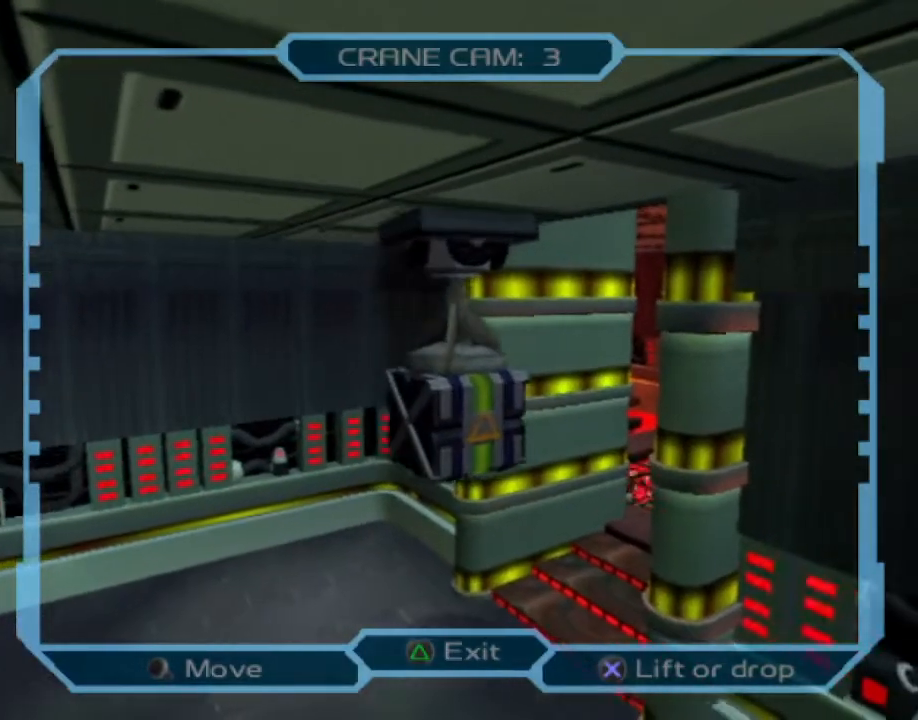
{"buttons": ["DPAD_UP", "DPAD_RIGHT"], "left_stick": "center", "right_stick": "center", "events": []}
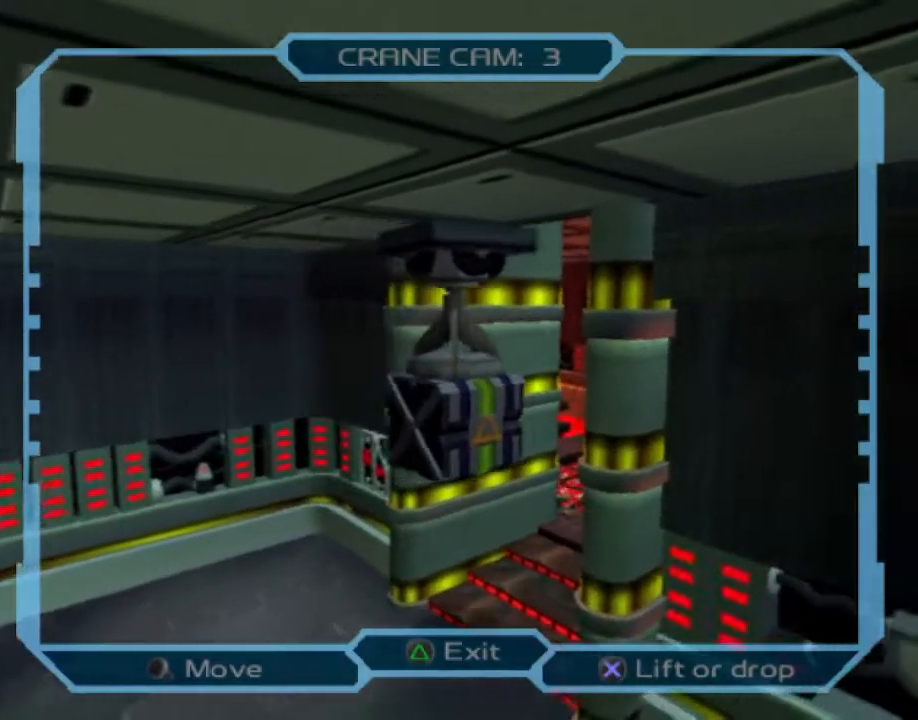
{"buttons": ["DPAD_UP", "DPAD_RIGHT"], "left_stick": "center", "right_stick": "center", "events": []}
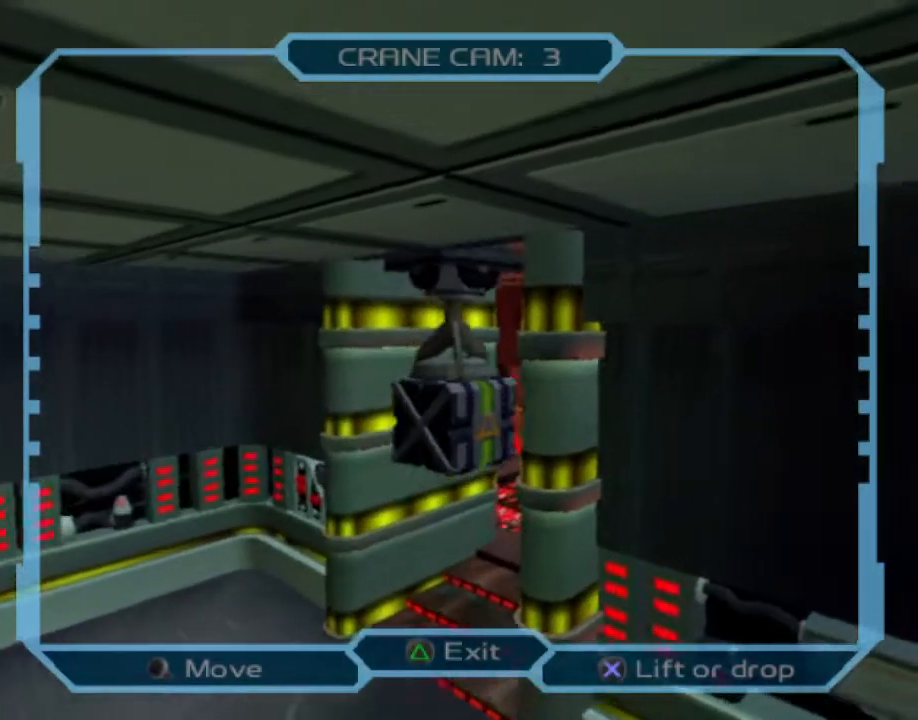
{"buttons": ["DPAD_RIGHT"], "left_stick": "center", "right_stick": "center", "events": [[417, "DPAD_UP", "up"]]}
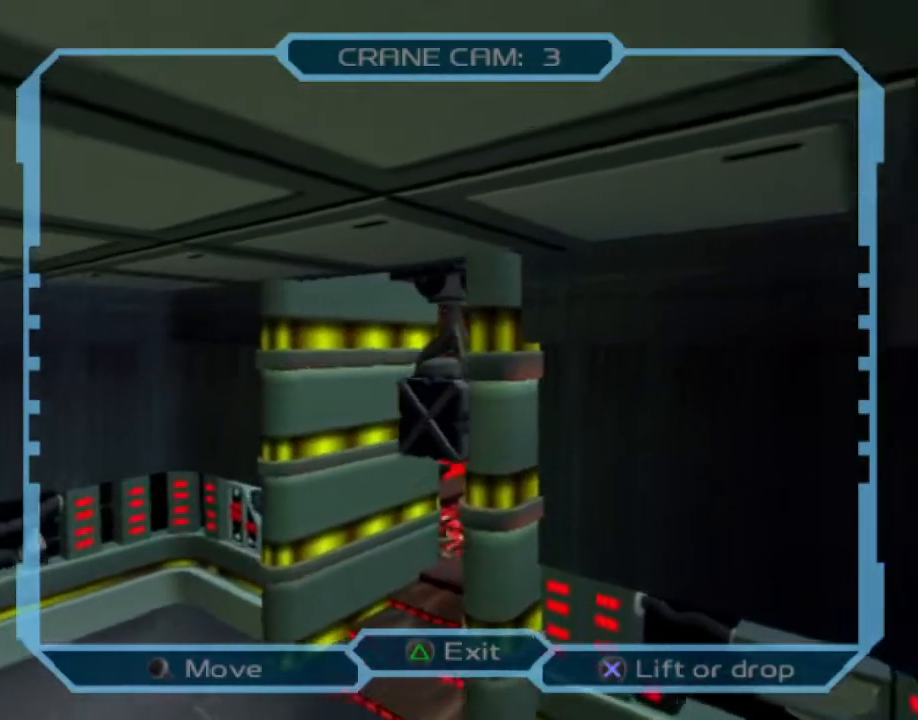
{"buttons": ["DPAD_DOWN", "DPAD_LEFT"], "left_stick": "center", "right_stick": "center", "events": [[17, "DPAD_DOWN", "down"], [17, "DPAD_RIGHT", "up"], [133, "DPAD_LEFT", "down"]]}
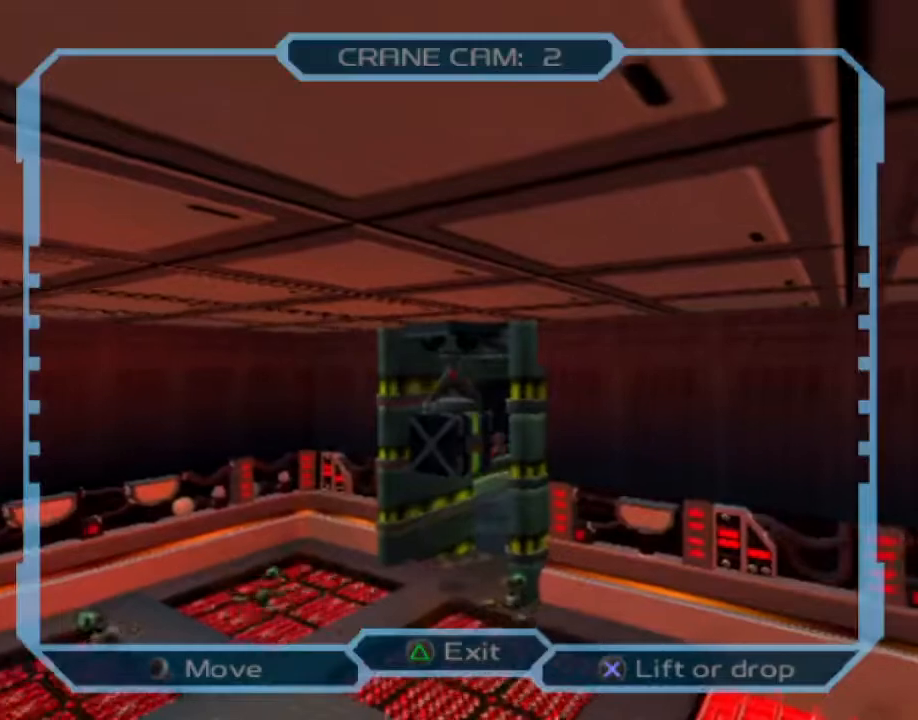
{"buttons": ["DPAD_DOWN", "DPAD_LEFT"], "left_stick": "center", "right_stick": "center", "events": []}
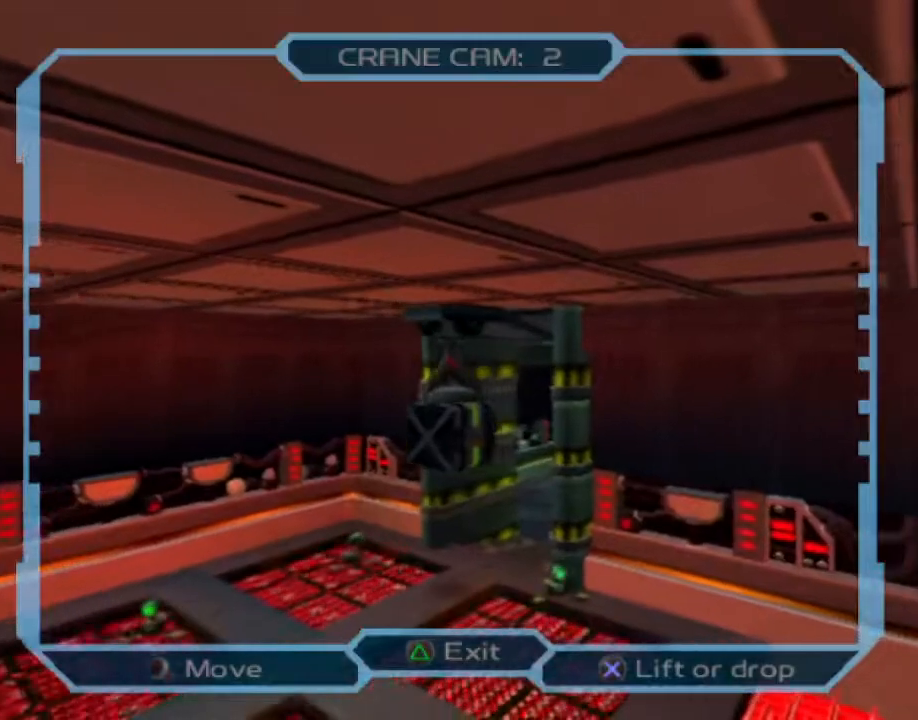
{"buttons": ["DPAD_DOWN", "DPAD_LEFT"], "left_stick": "center", "right_stick": "center", "events": []}
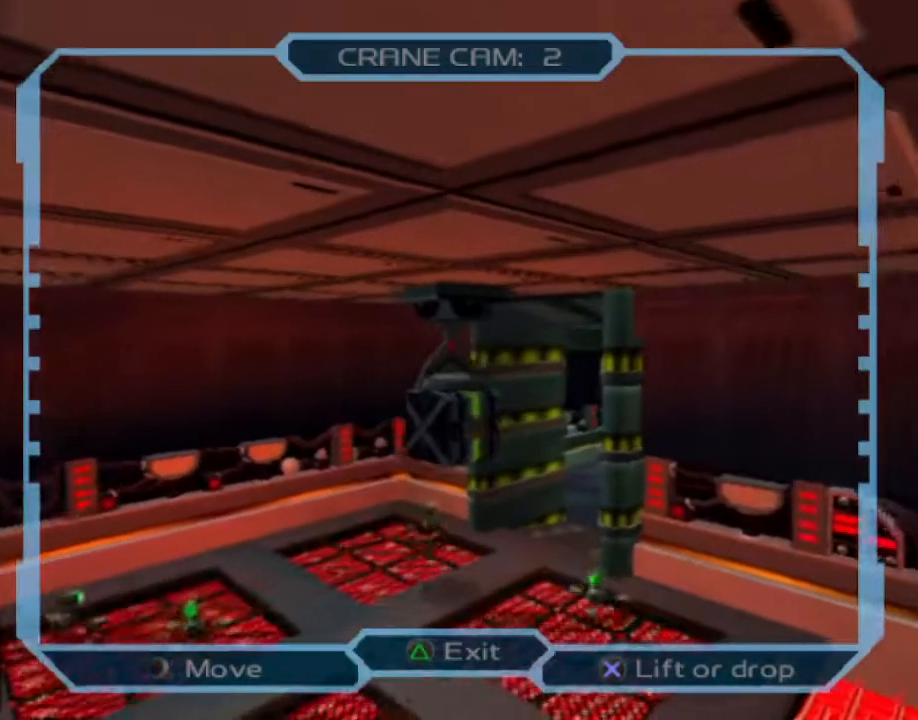
{"buttons": ["DPAD_DOWN", "DPAD_LEFT"], "left_stick": "center", "right_stick": "center", "events": [[300, "DPAD_DOWN", "up"], [483, "DPAD_DOWN", "down"]]}
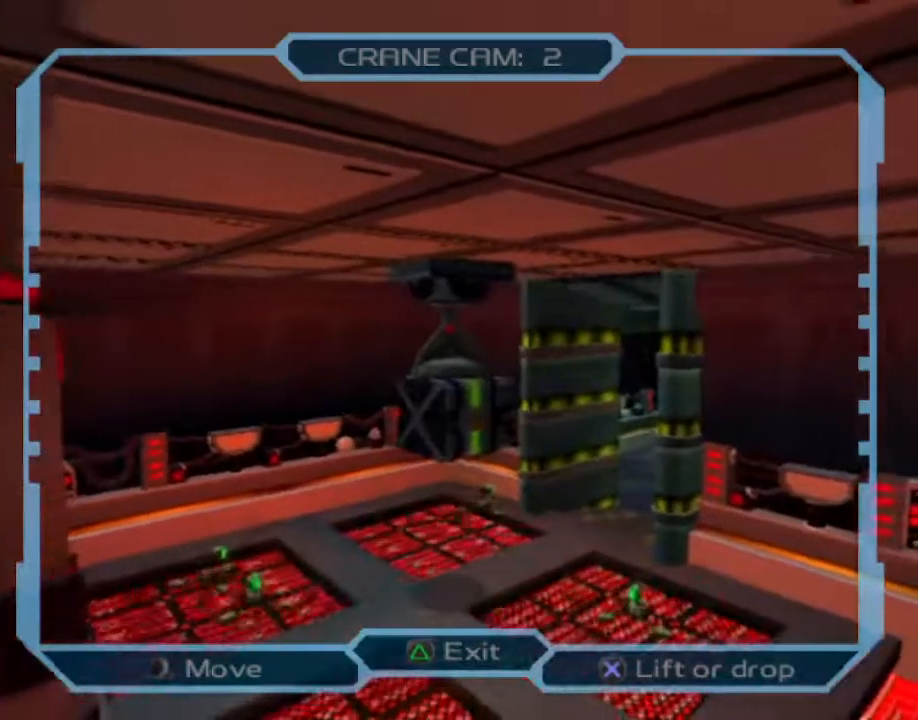
{"buttons": ["DPAD_DOWN", "DPAD_LEFT"], "left_stick": "center", "right_stick": "center", "events": [[217, "DPAD_DOWN", "up"], [450, "DPAD_DOWN", "down"]]}
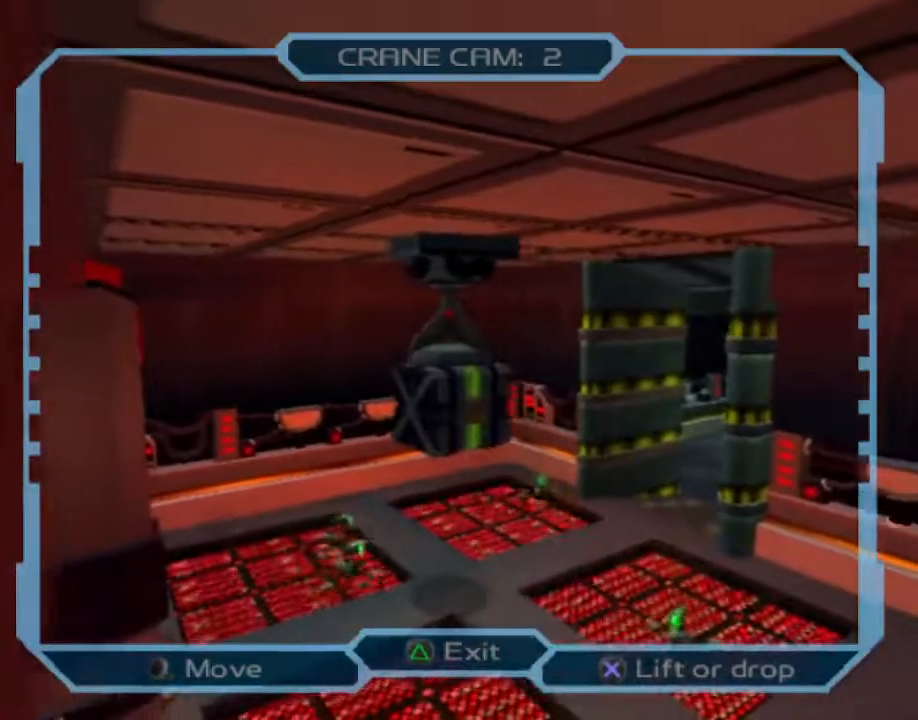
{"buttons": ["DPAD_LEFT"], "left_stick": "center", "right_stick": "center", "events": [[50, "DPAD_DOWN", "up"], [217, "DPAD_DOWN", "down"], [367, "DPAD_DOWN", "up"]]}
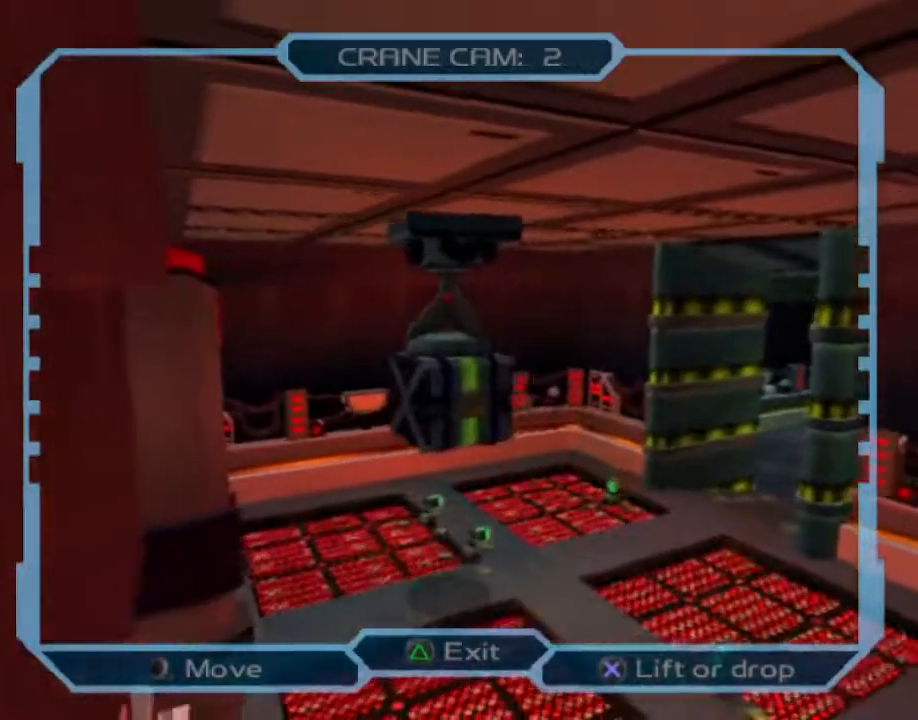
{"buttons": ["DPAD_DOWN", "DPAD_RIGHT"], "left_stick": "center", "right_stick": "center", "events": [[133, "CROSS", "down"], [150, "DPAD_DOWN", "down"], [150, "DPAD_LEFT", "up"], [167, "CROSS", "up"], [200, "DPAD_RIGHT", "down"], [217, "DPAD_DOWN", "up"], [283, "DPAD_DOWN", "down"]]}
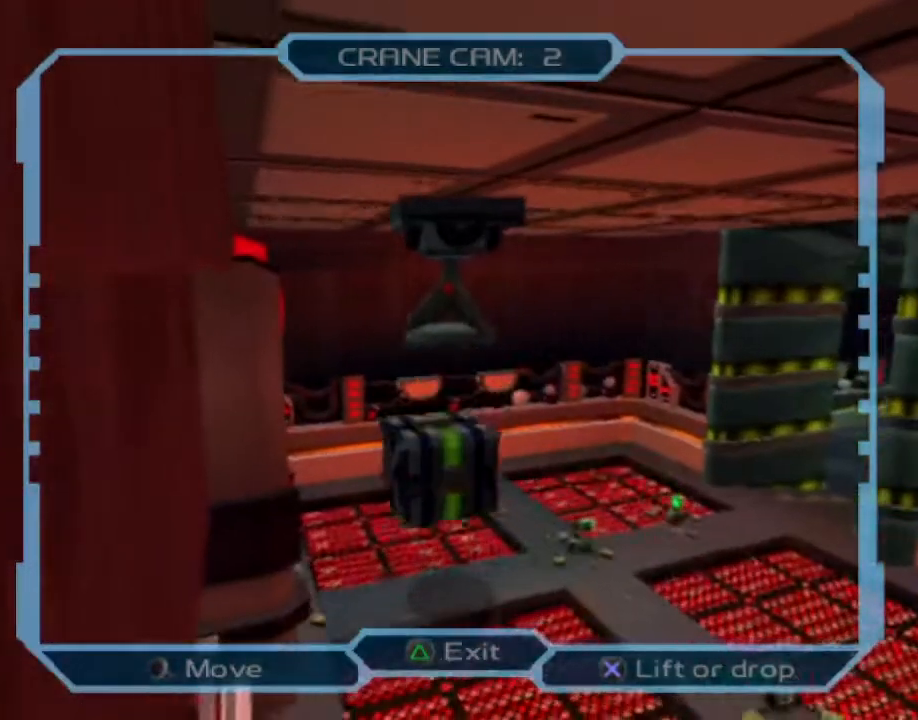
{"buttons": ["DPAD_RIGHT"], "left_stick": "center", "right_stick": "center", "events": [[400, "DPAD_DOWN", "up"]]}
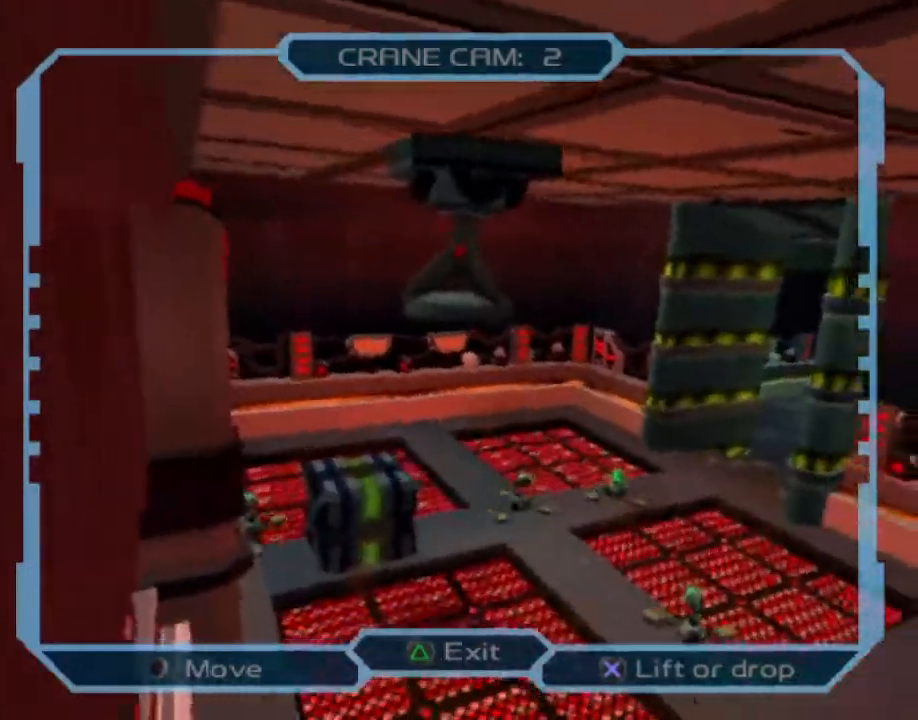
{"buttons": ["DPAD_RIGHT"], "left_stick": "center", "right_stick": "center", "events": []}
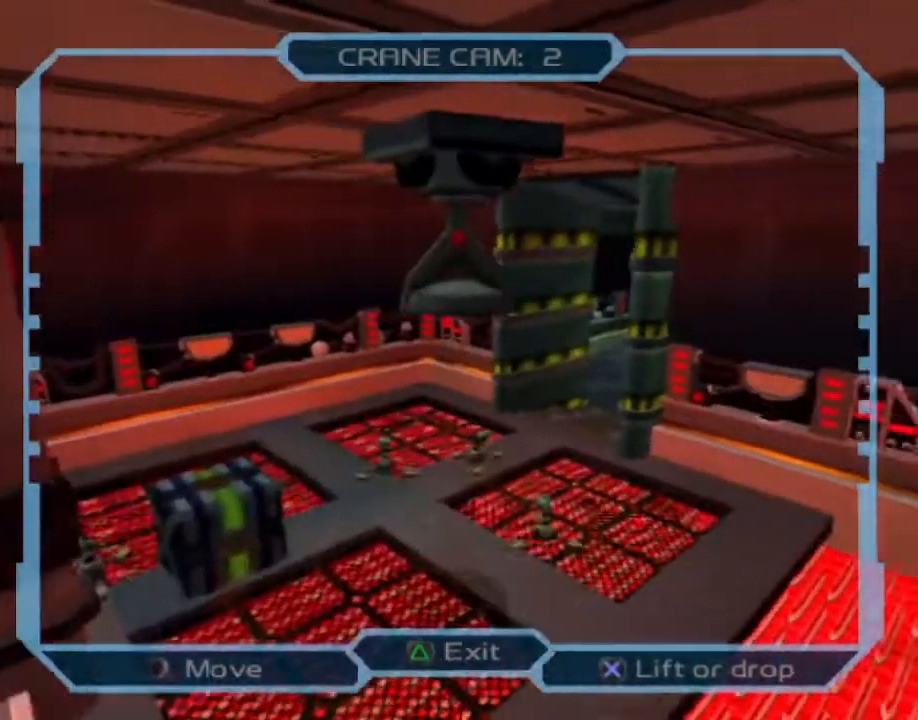
{"buttons": ["DPAD_RIGHT"], "left_stick": "center", "right_stick": "center", "events": []}
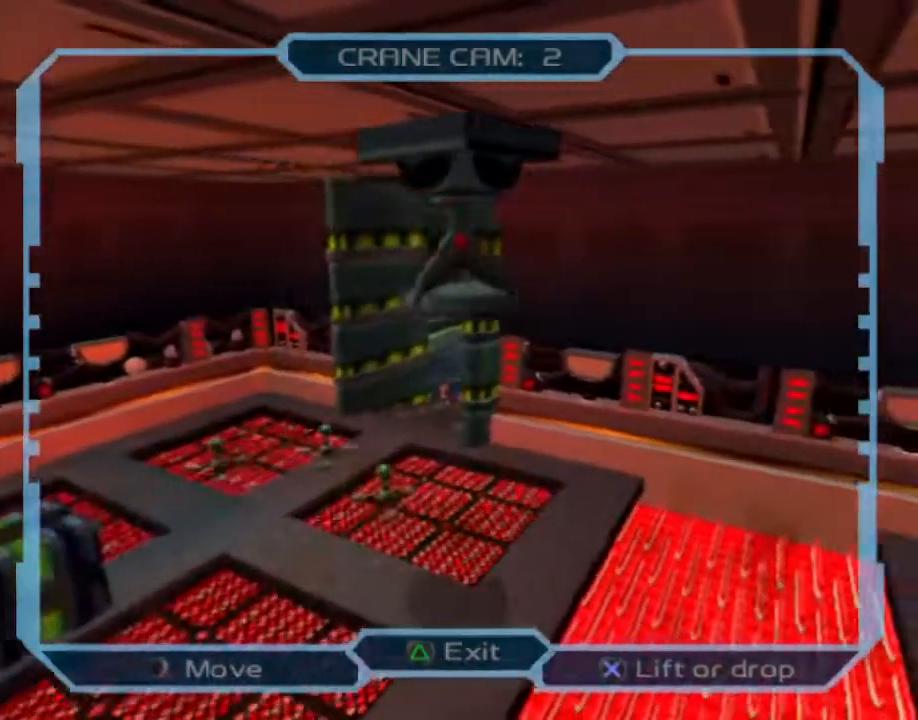
{"buttons": ["DPAD_UP", "DPAD_RIGHT"], "left_stick": "center", "right_stick": "center", "events": [[100, "DPAD_UP", "down"], [183, "DPAD_UP", "up"], [417, "DPAD_UP", "down"]]}
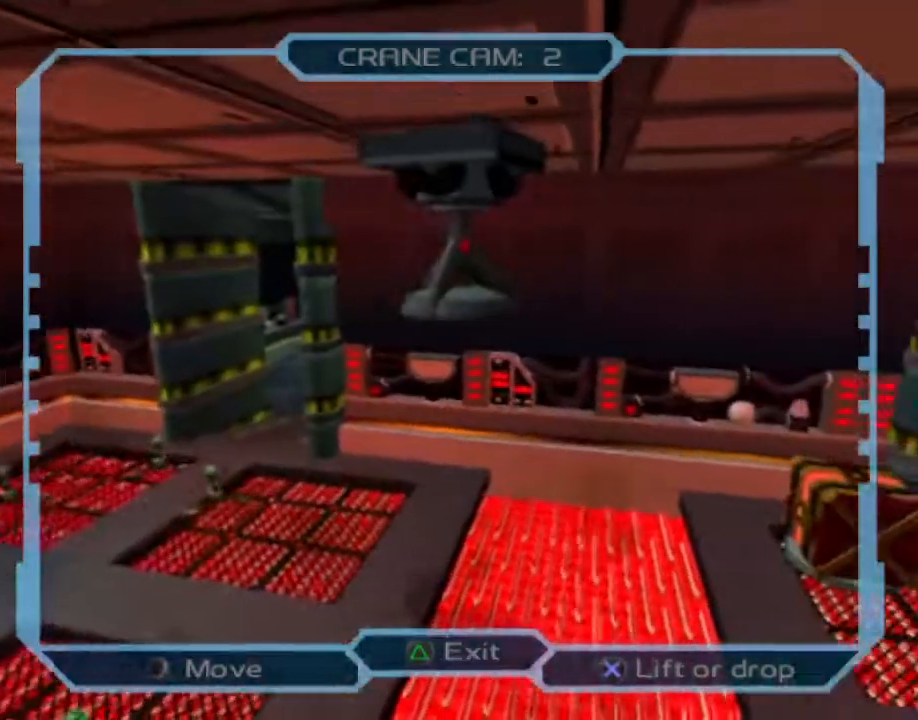
{"buttons": ["DPAD_UP", "DPAD_RIGHT"], "left_stick": "center", "right_stick": "center", "events": [[33, "DPAD_UP", "up"], [200, "DPAD_UP", "down"], [333, "DPAD_UP", "up"], [450, "DPAD_UP", "down"]]}
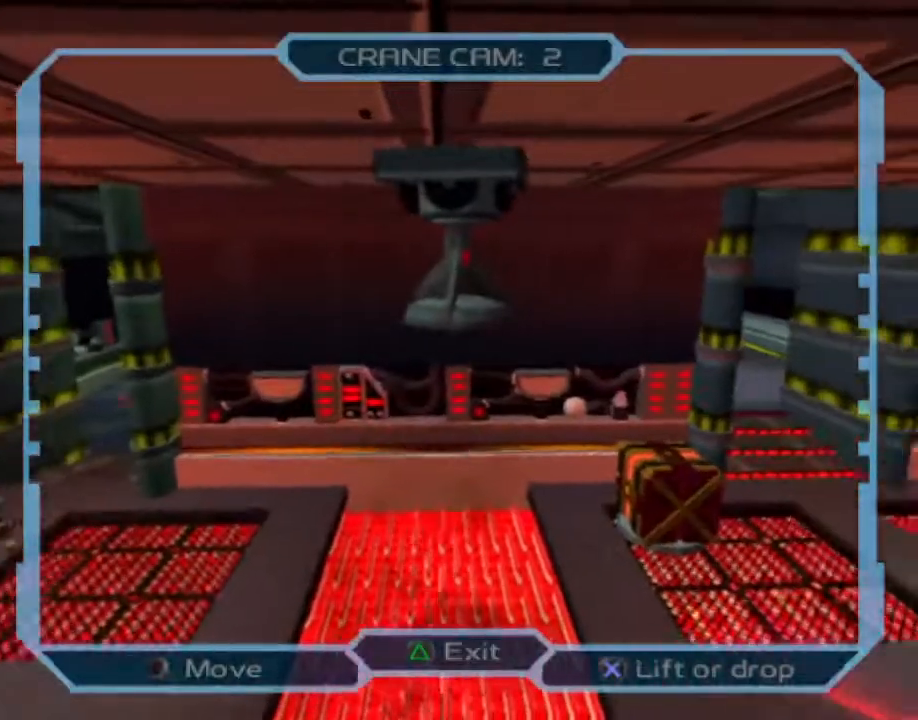
{"buttons": ["DPAD_UP", "DPAD_RIGHT"], "left_stick": "center", "right_stick": "center", "events": []}
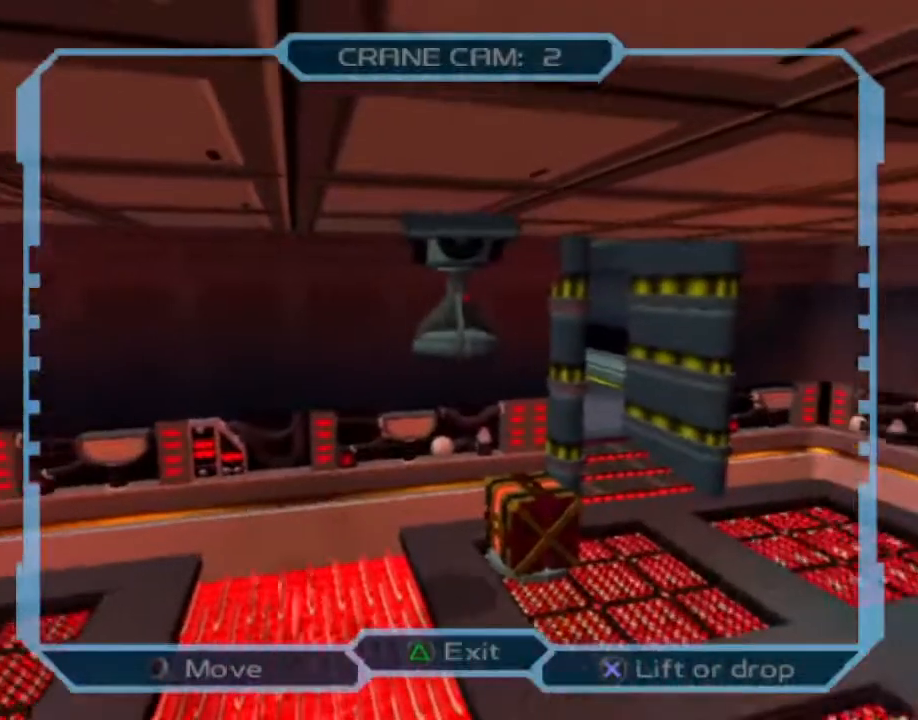
{"buttons": ["DPAD_DOWN", "DPAD_LEFT"], "left_stick": "center", "right_stick": "center"}
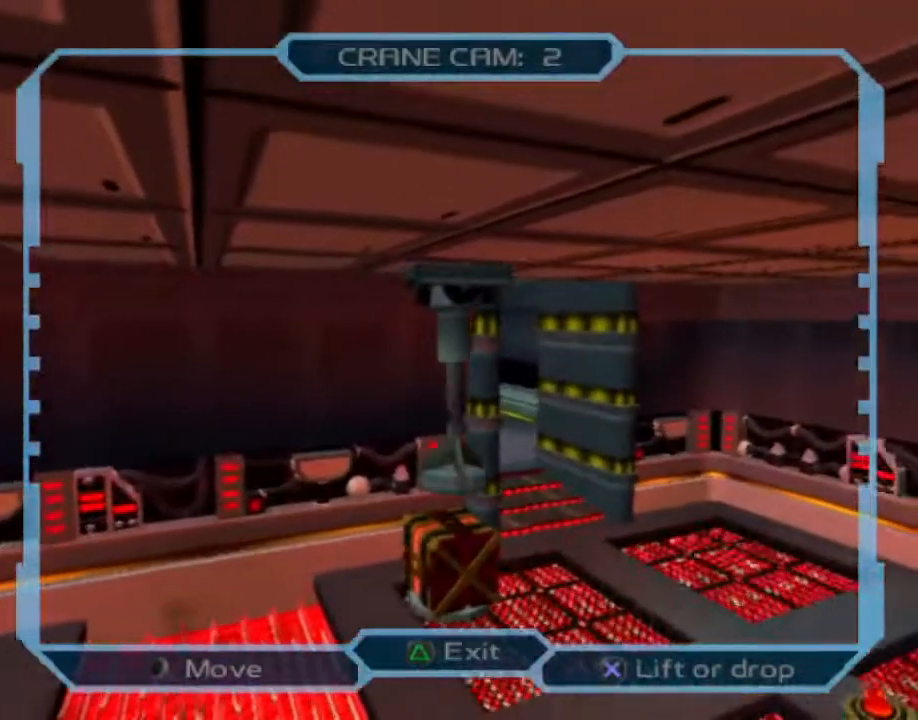
{"buttons": ["DPAD_DOWN", "DPAD_LEFT"], "left_stick": "center", "right_stick": "center", "events": []}
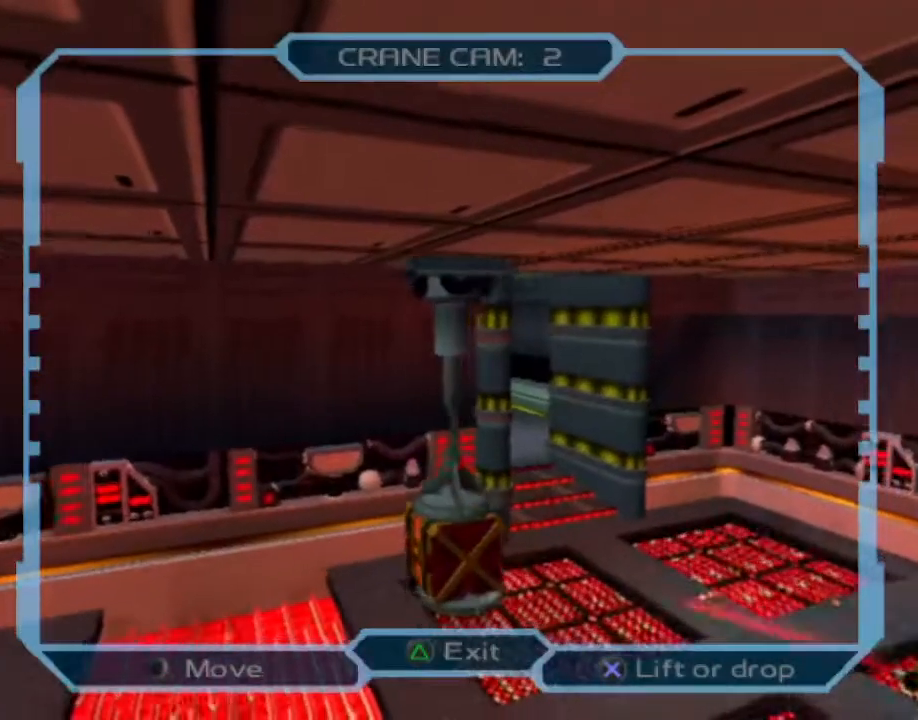
{"buttons": ["DPAD_DOWN", "DPAD_LEFT"], "left_stick": "center", "right_stick": "center", "events": []}
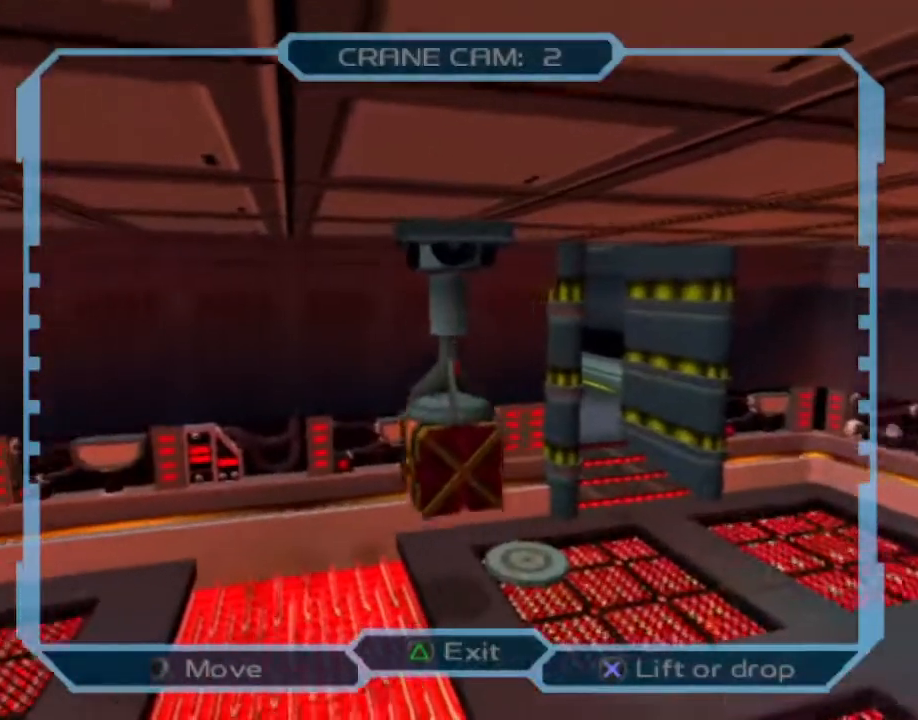
{"buttons": ["DPAD_DOWN", "DPAD_LEFT"], "left_stick": "center", "right_stick": "center", "events": []}
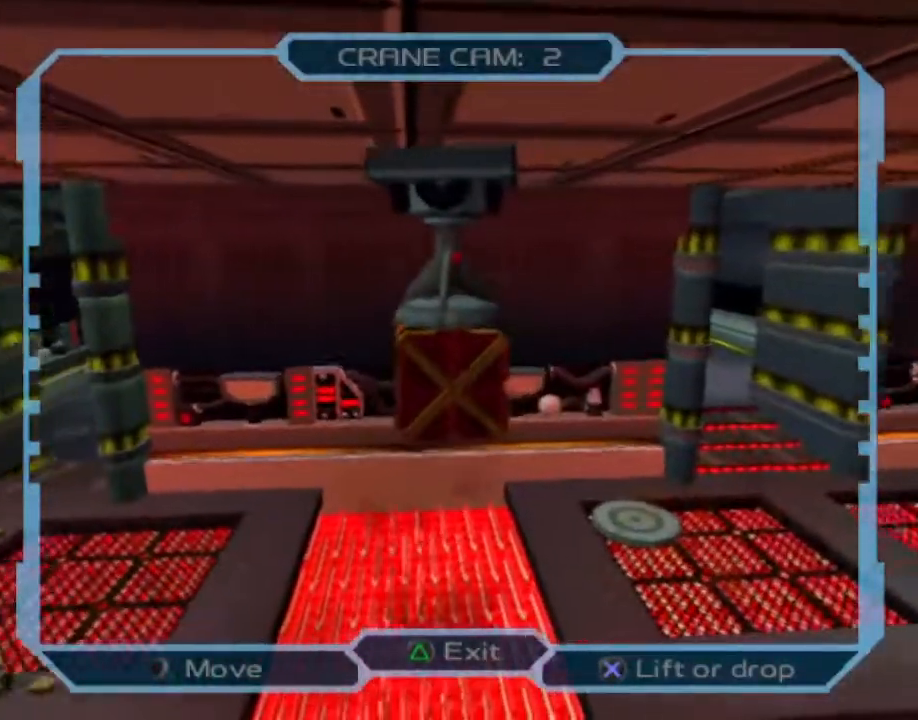
{"buttons": ["DPAD_LEFT"], "left_stick": "center", "right_stick": "center", "events": [[100, "DPAD_DOWN", "up"]]}
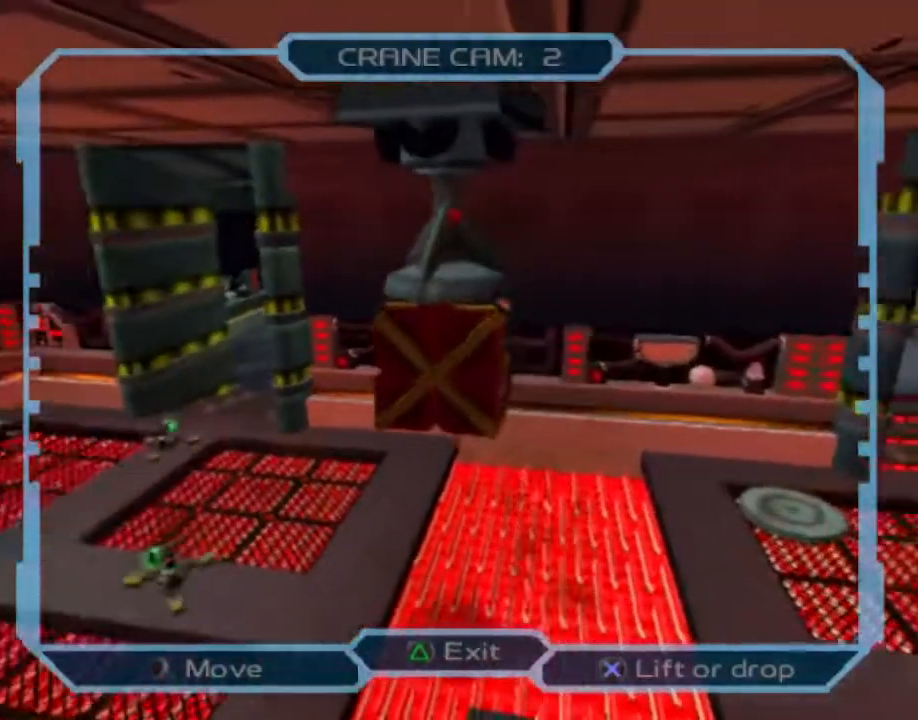
{"buttons": ["DPAD_LEFT"], "left_stick": "center", "right_stick": "center", "events": []}